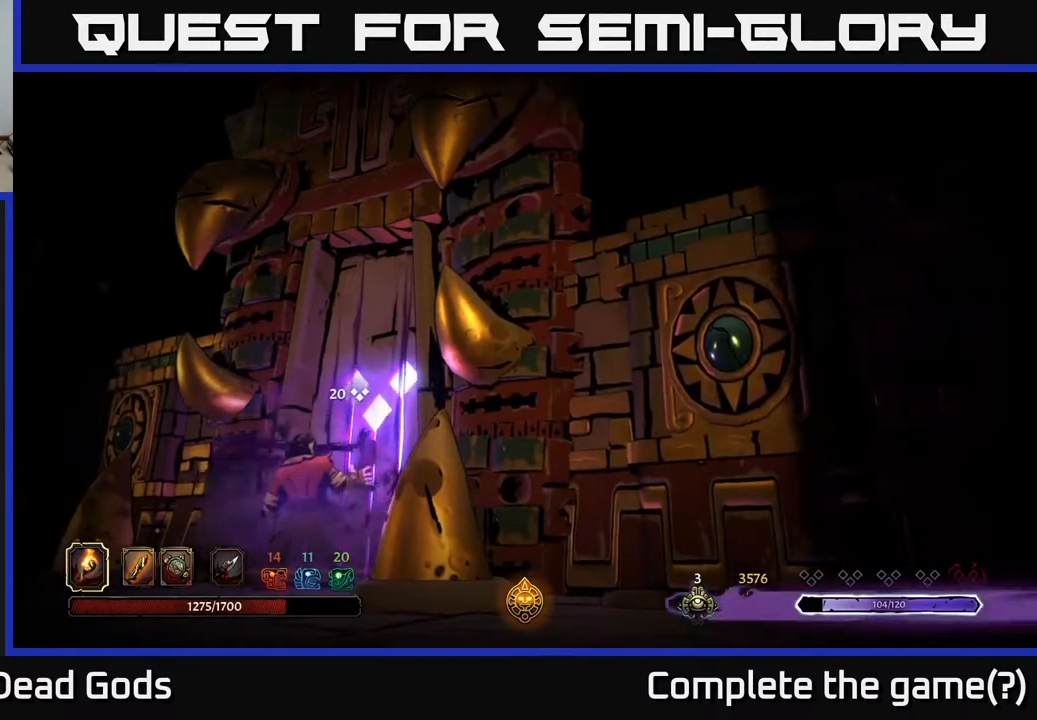
Gameplay with a controller (Xbox layout); each line is a JSON object with the inputs held at the frame after it. "events" lists button and stick changes between this image and that frame as [ms after this image, input, new state], when the widget could be followed in between.
{"buttons": [], "left_stick": "center", "right_stick": "center", "events": []}
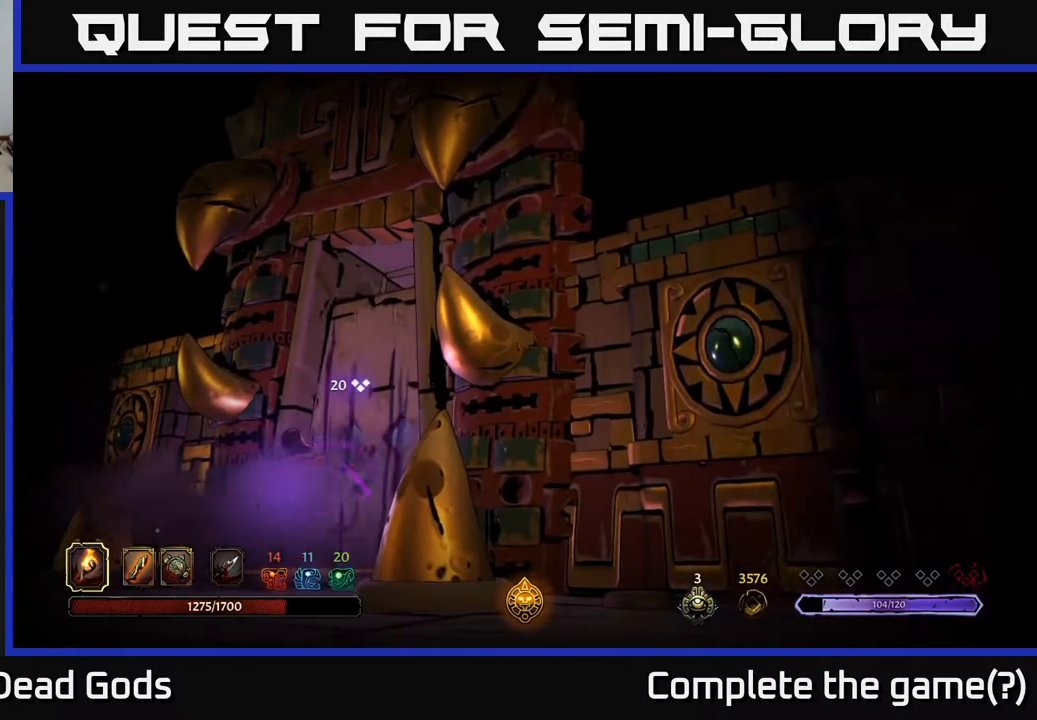
{"buttons": [], "left_stick": "center", "right_stick": "center", "events": []}
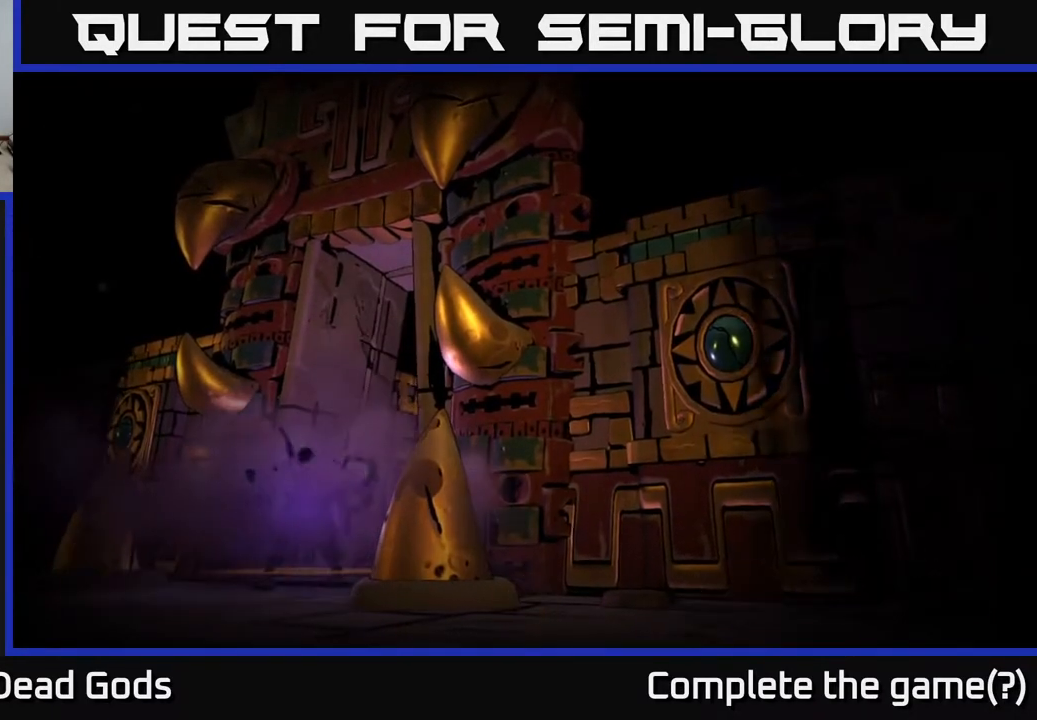
{"buttons": [], "left_stick": "center", "right_stick": "center", "events": []}
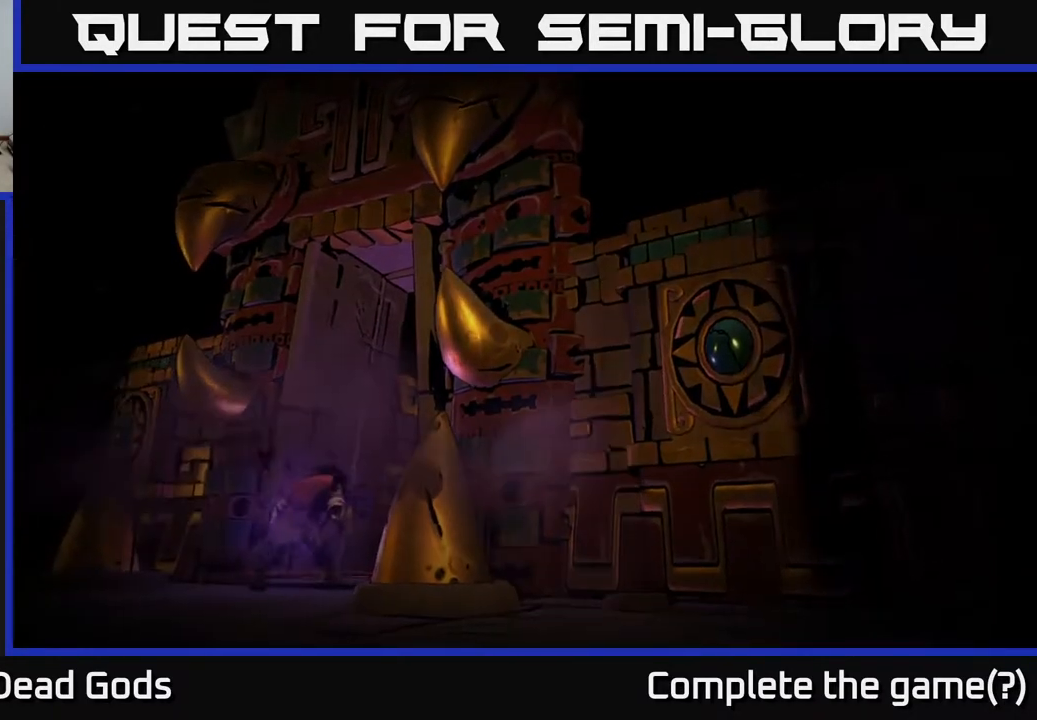
{"buttons": [], "left_stick": "center", "right_stick": "center", "events": []}
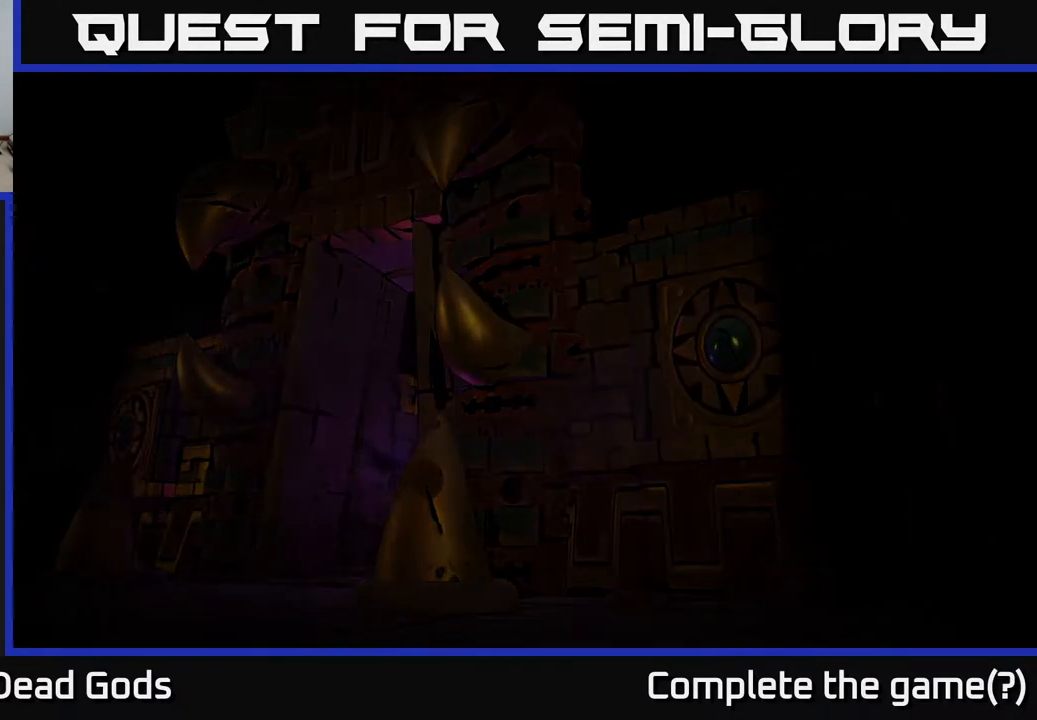
{"buttons": [], "left_stick": "center", "right_stick": "center", "events": []}
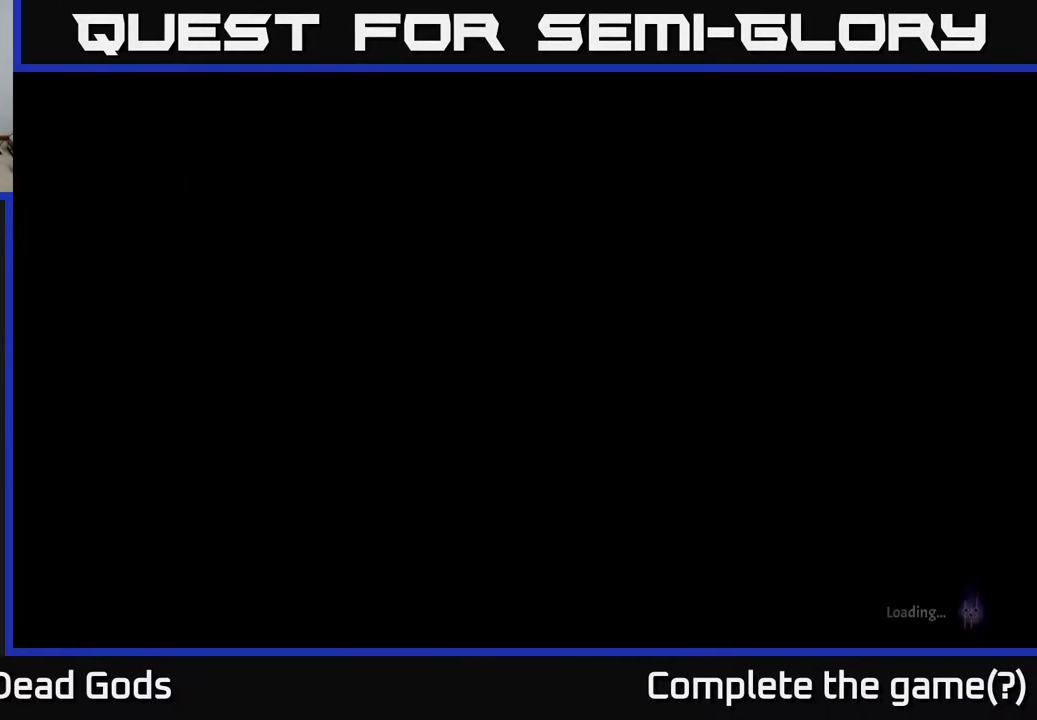
{"buttons": [], "left_stick": "center", "right_stick": "center", "events": []}
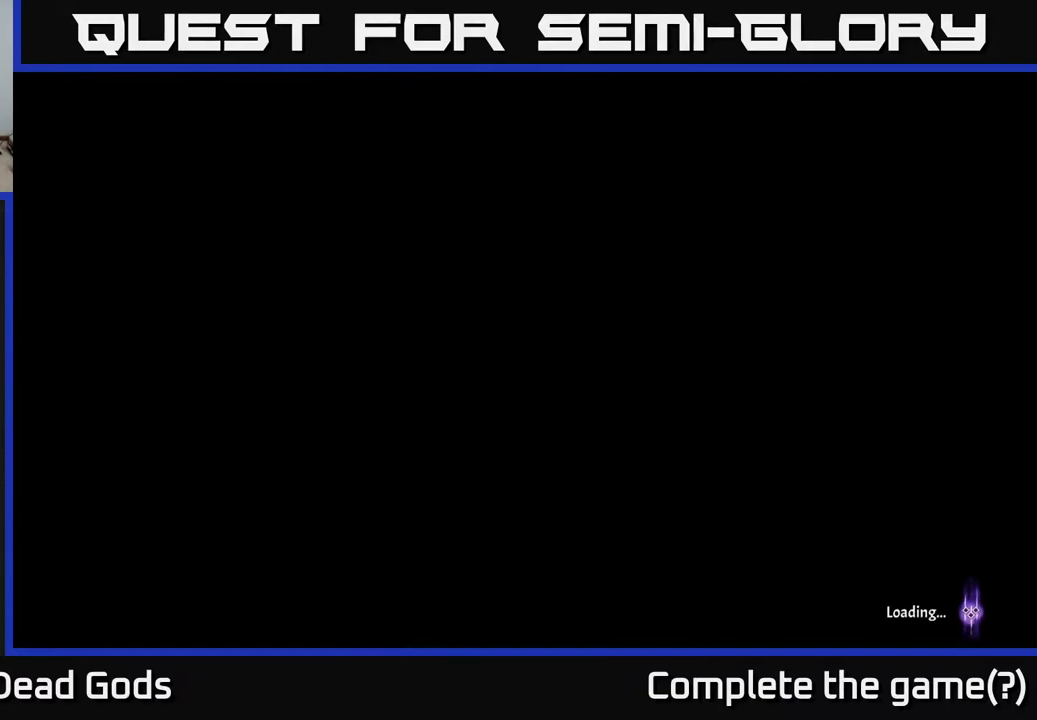
{"buttons": [], "left_stick": "center", "right_stick": "center", "events": []}
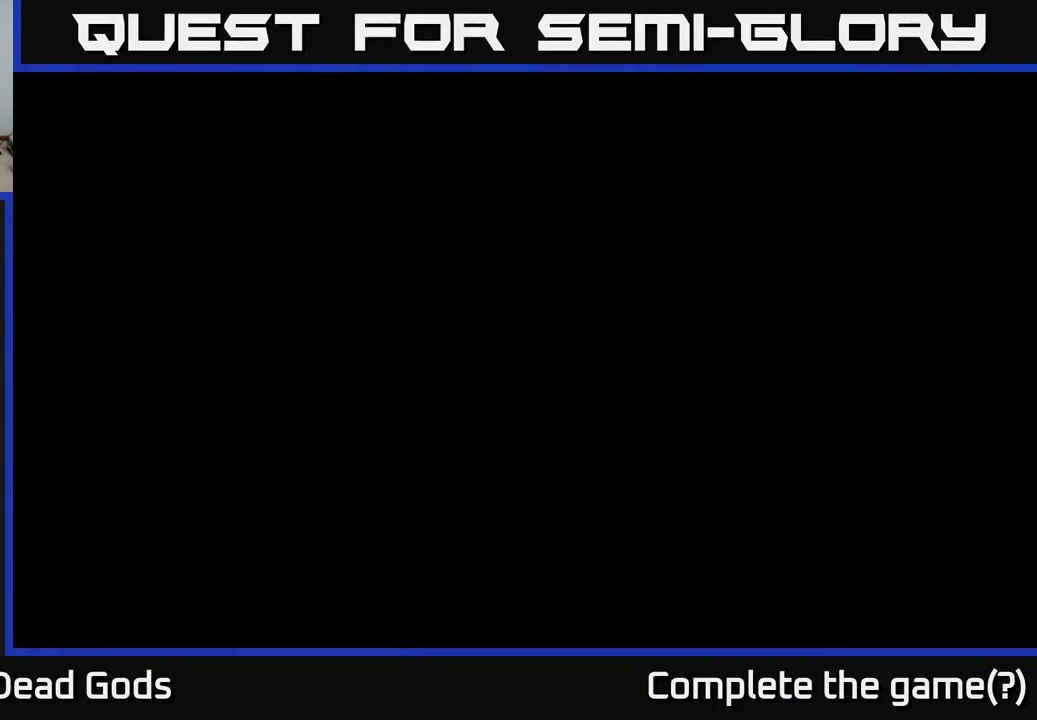
{"buttons": [], "left_stick": "up-right", "right_stick": "center", "events": [[83, "left_stick", "up-right"]]}
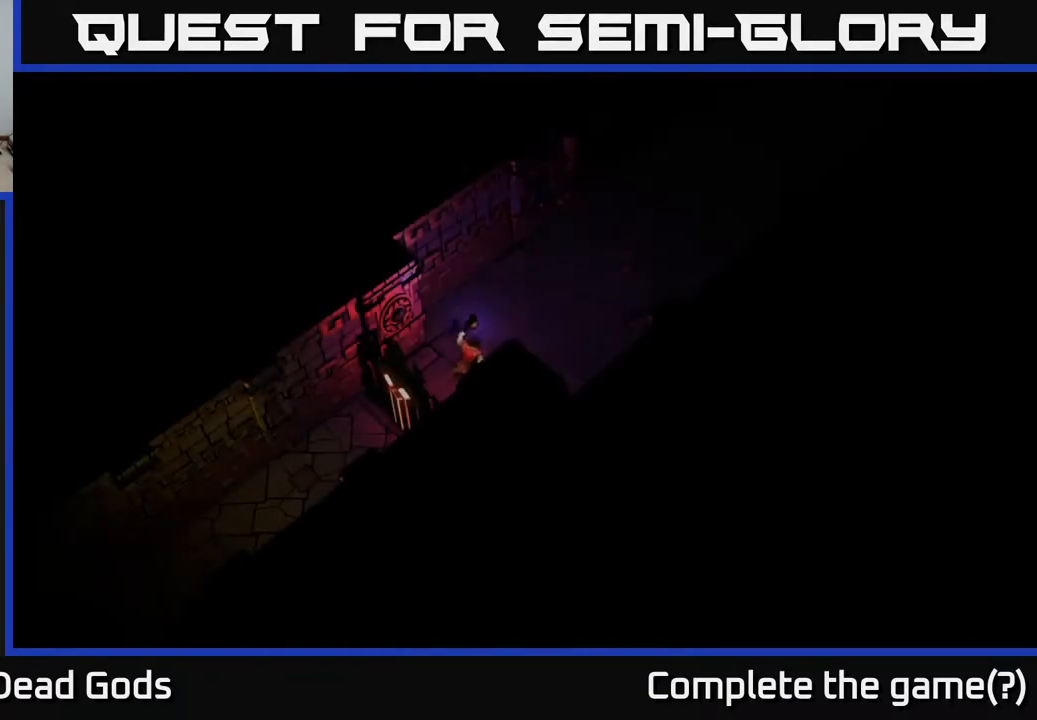
{"buttons": [], "left_stick": "up-right", "right_stick": "center", "events": []}
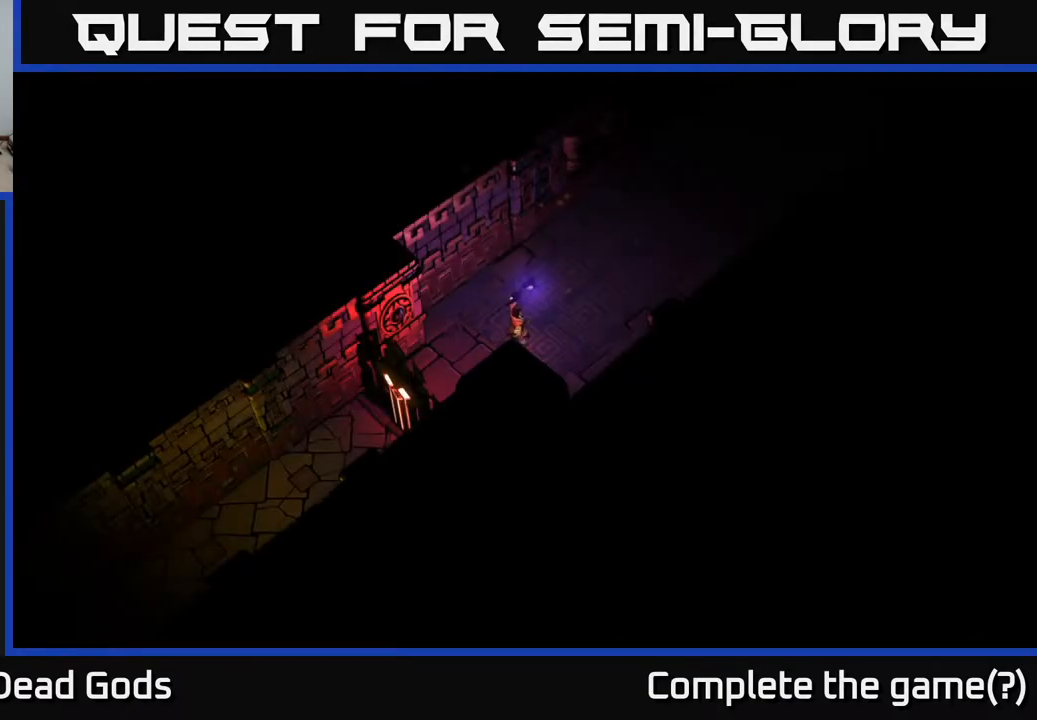
{"buttons": [], "left_stick": "up-right", "right_stick": "center", "events": []}
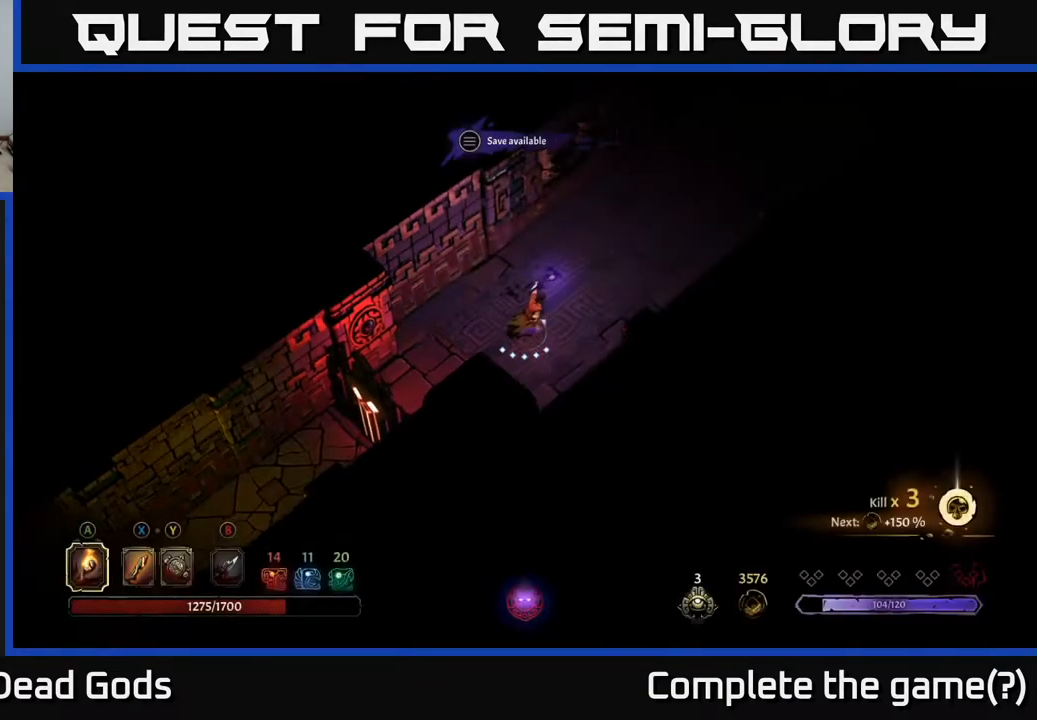
{"buttons": [], "left_stick": "up-right", "right_stick": "center", "events": []}
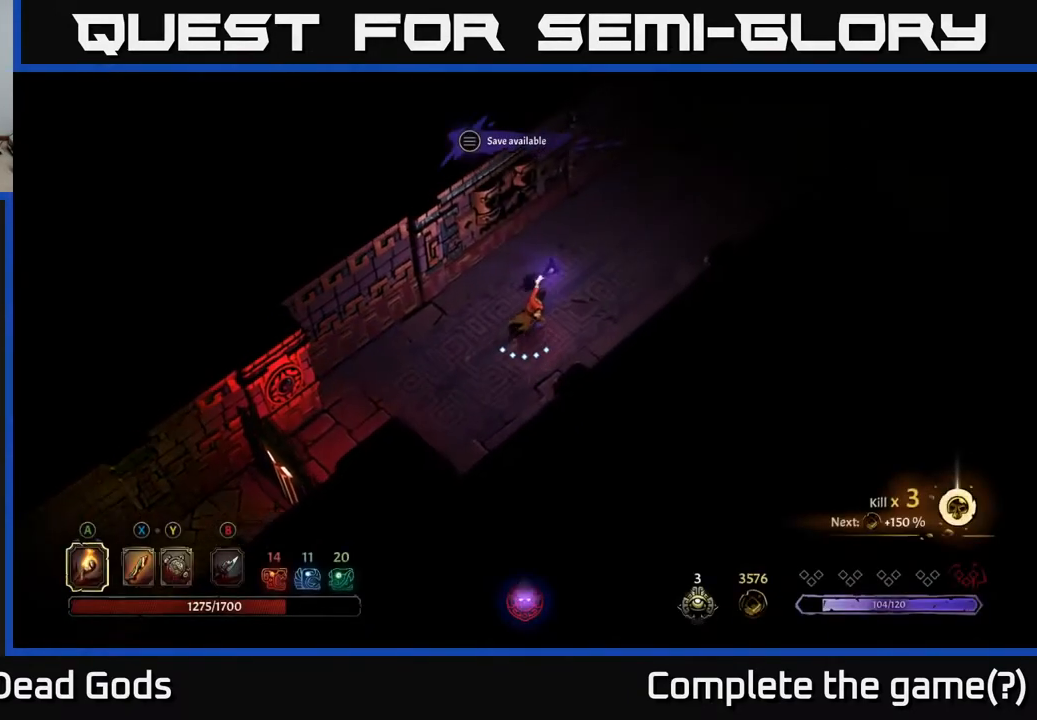
{"buttons": [], "left_stick": "up-right", "right_stick": "center", "events": []}
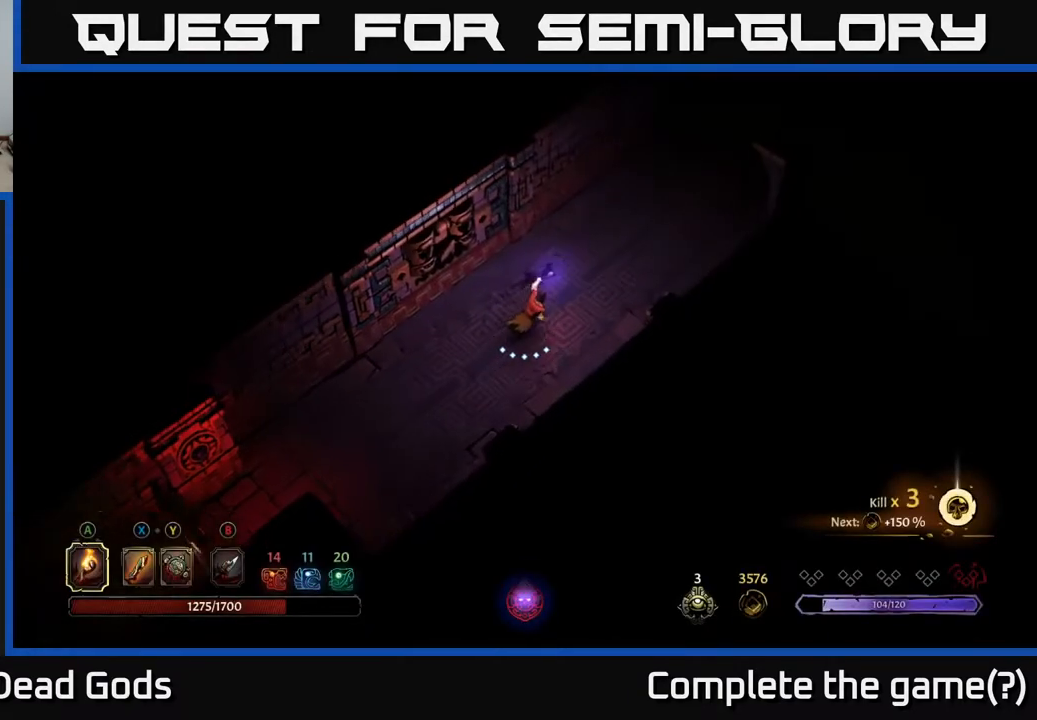
{"buttons": [], "left_stick": "up-right", "right_stick": "center", "events": [[367, "R2", "down"], [417, "R2", "up"]]}
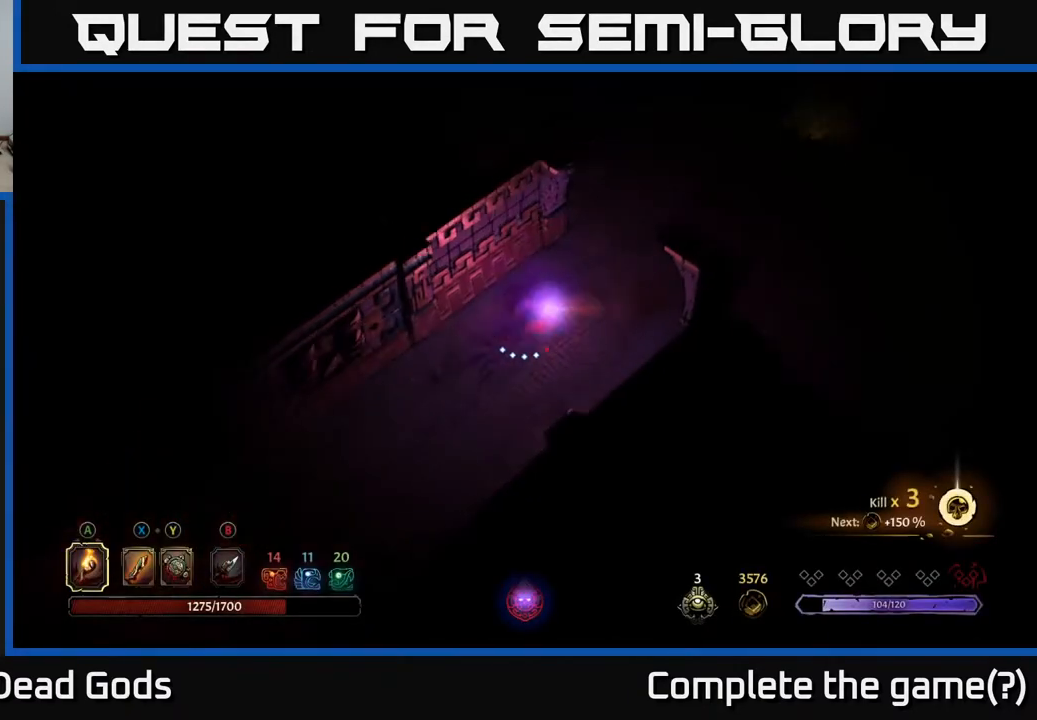
{"buttons": [], "left_stick": "up-right", "right_stick": "center", "events": []}
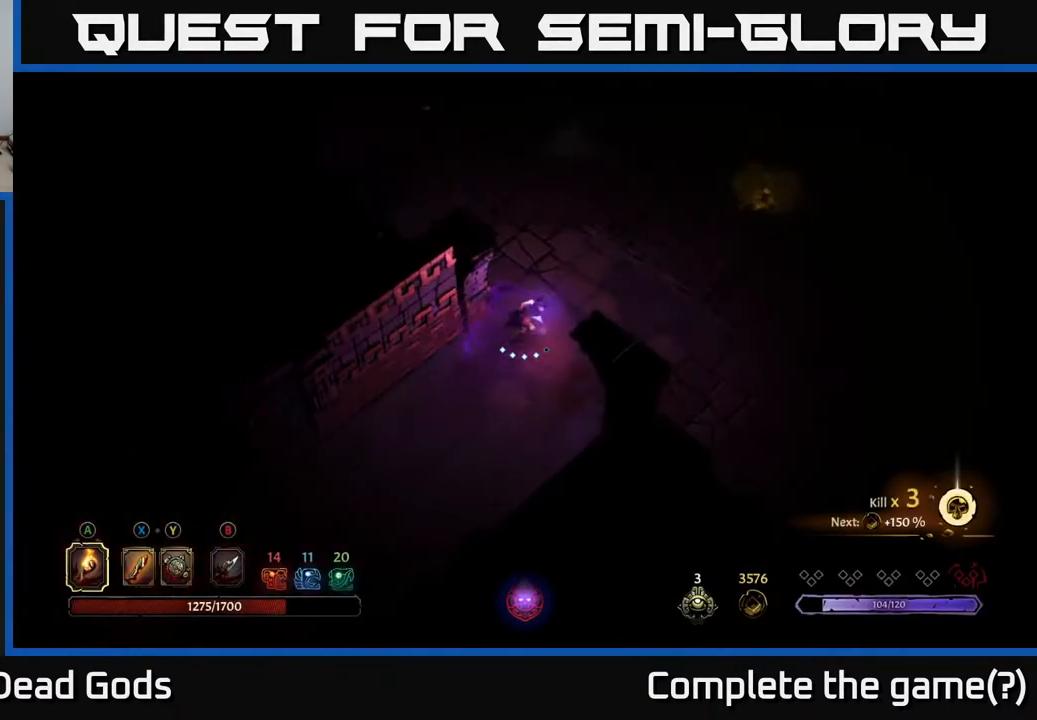
{"buttons": [], "left_stick": "right", "right_stick": "center", "events": [[467, "left_stick", "right"]]}
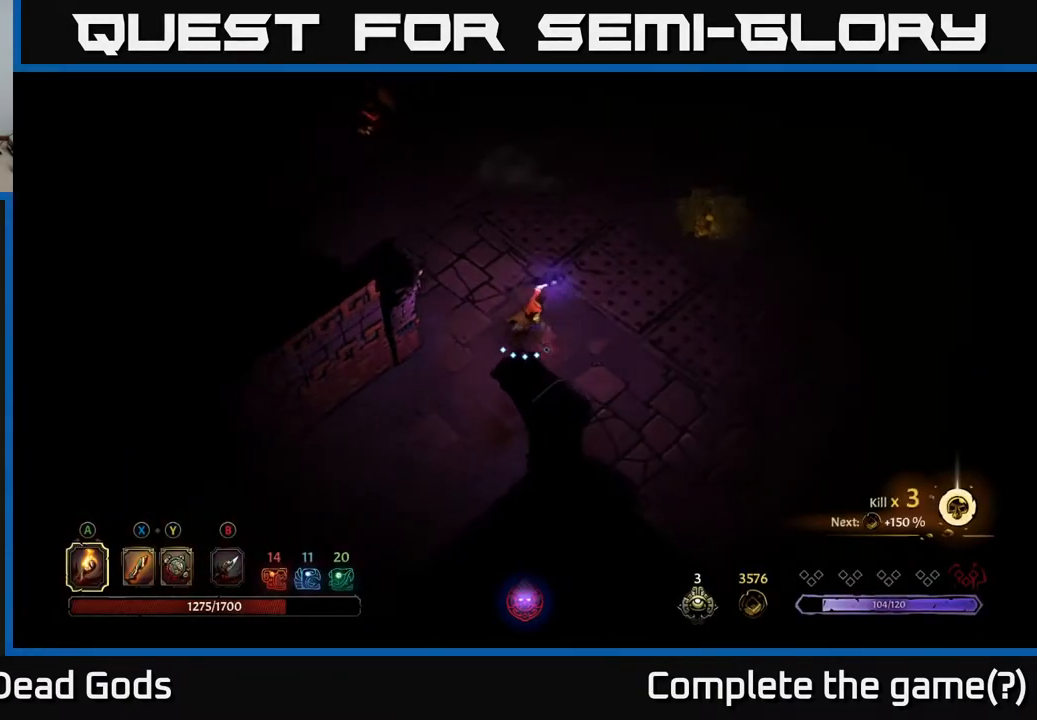
{"buttons": [], "left_stick": "up-left", "right_stick": "center", "events": [[33, "left_stick", "down-right"], [217, "left_stick", "right"], [383, "left_stick", "up-left"]]}
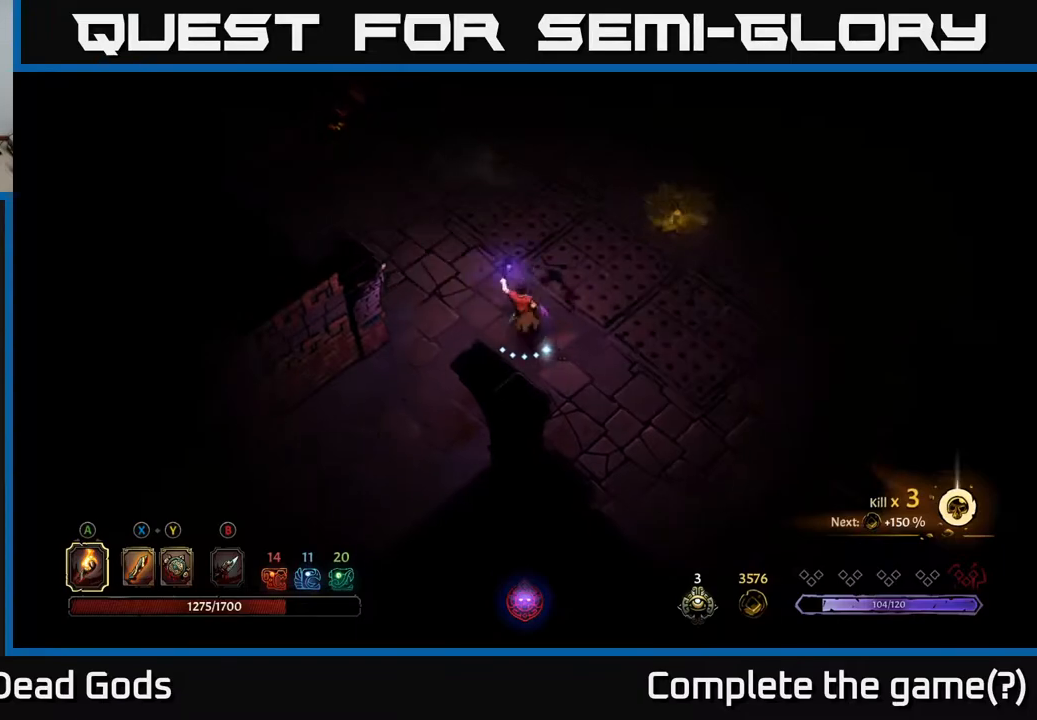
{"buttons": [], "left_stick": "right", "right_stick": "center", "events": [[133, "left_stick", "up"], [333, "left_stick", "down-right"], [450, "left_stick", "right"]]}
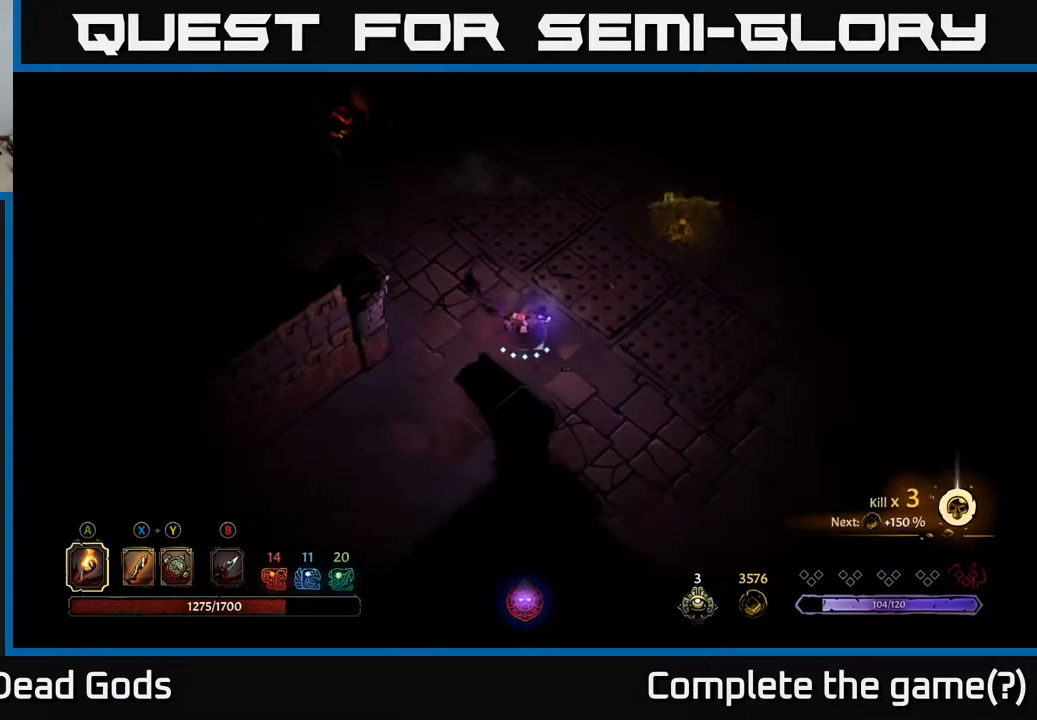
{"buttons": [], "left_stick": "up-right", "right_stick": "center", "events": [[67, "left_stick", "up-right"], [200, "R2", "down"], [383, "R2", "up"]]}
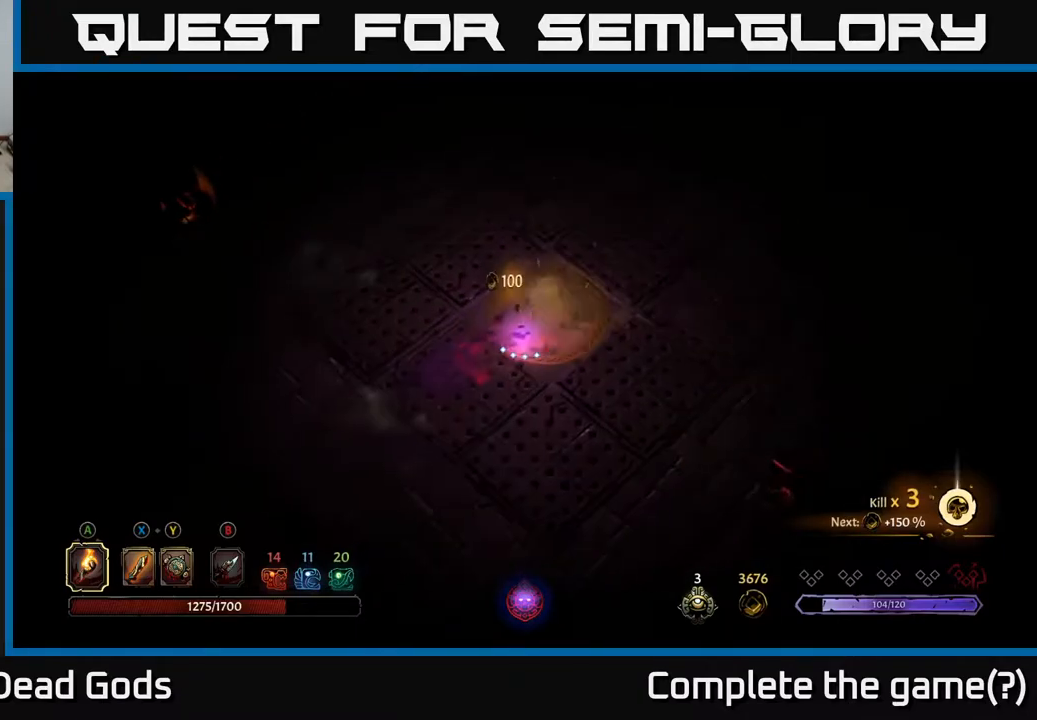
{"buttons": [], "left_stick": "down-left", "right_stick": "center", "events": [[17, "left_stick", "center"], [450, "left_stick", "down-left"]]}
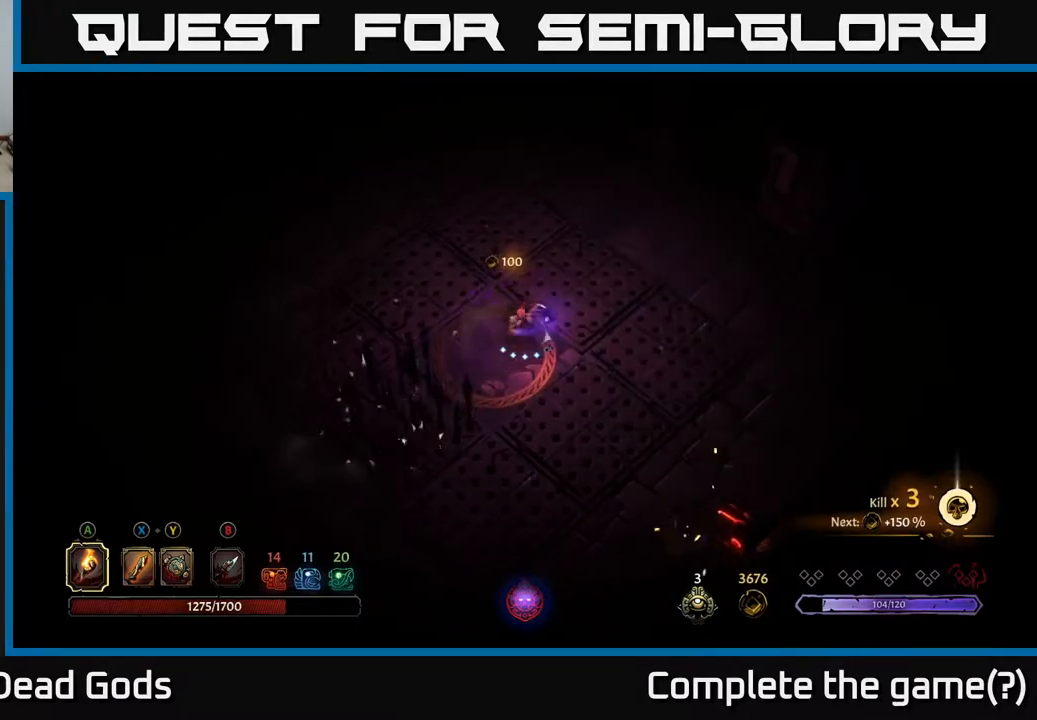
{"buttons": [], "left_stick": "center", "right_stick": "center", "events": [[167, "left_stick", "center"]]}
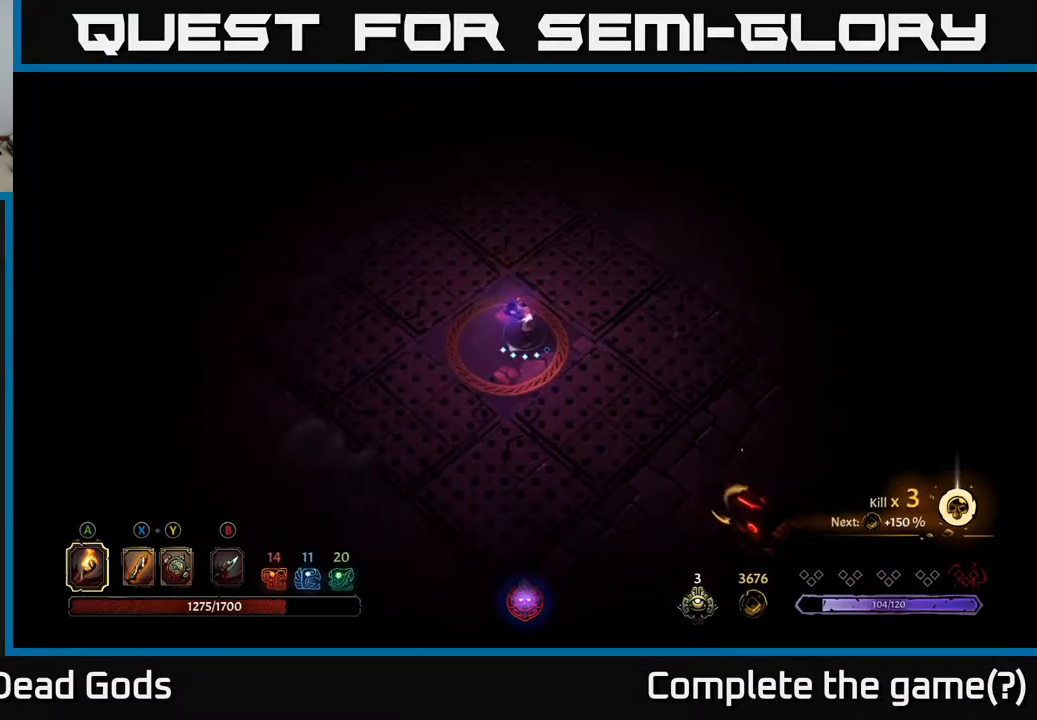
{"buttons": ["R2"], "left_stick": "right", "right_stick": "center", "events": [[83, "left_stick", "right"], [383, "R2", "down"]]}
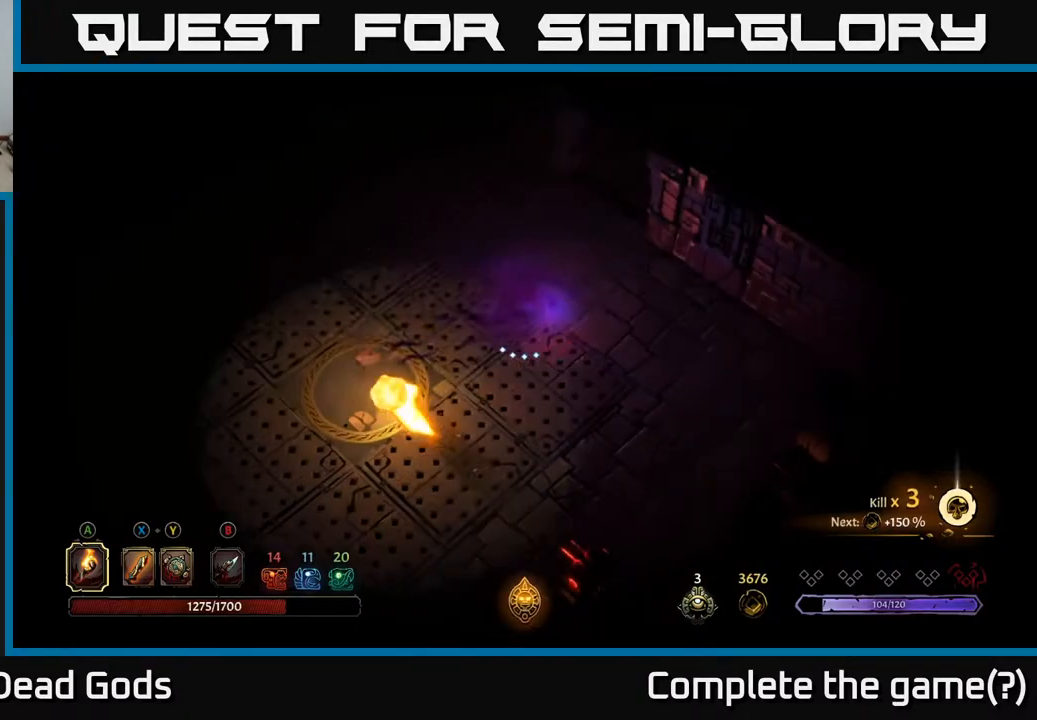
{"buttons": [], "left_stick": "center", "right_stick": "center", "events": [[67, "R2", "up"], [200, "left_stick", "center"]]}
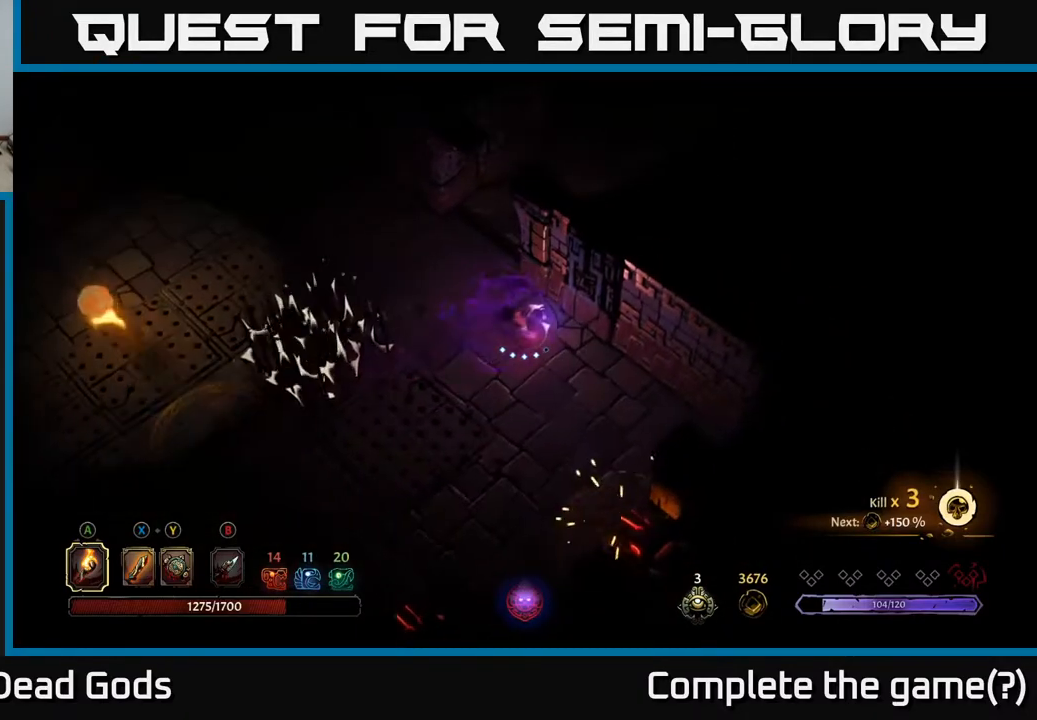
{"buttons": [], "left_stick": "up-left", "right_stick": "center", "events": [[67, "left_stick", "right"], [300, "left_stick", "up-left"]]}
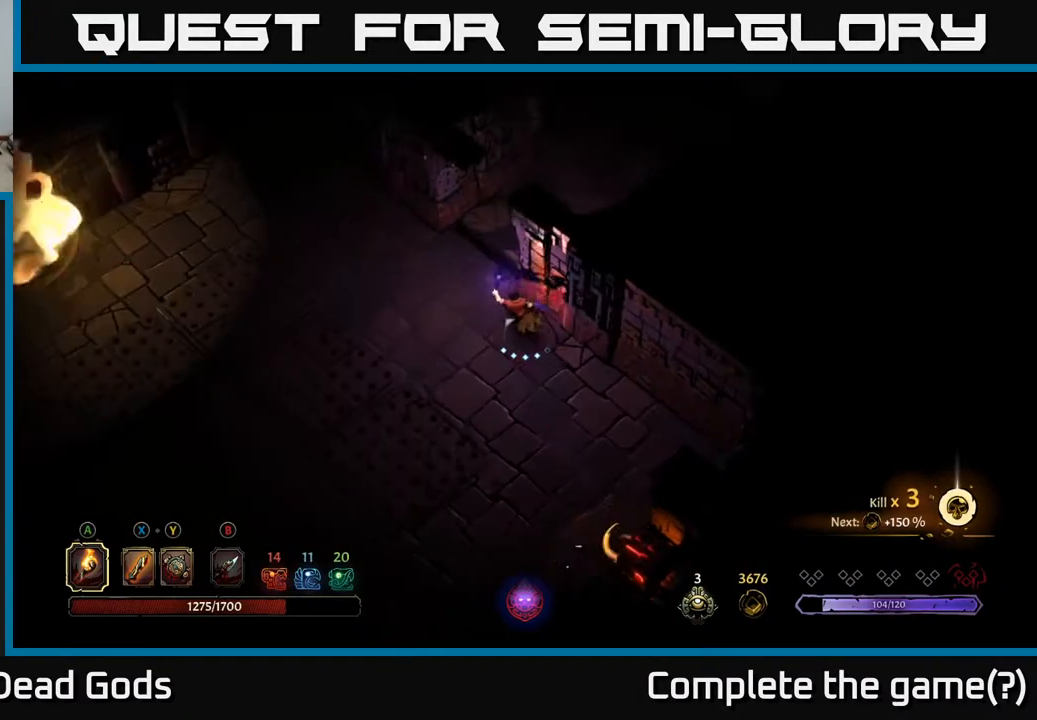
{"buttons": [], "left_stick": "up-left", "right_stick": "center", "events": []}
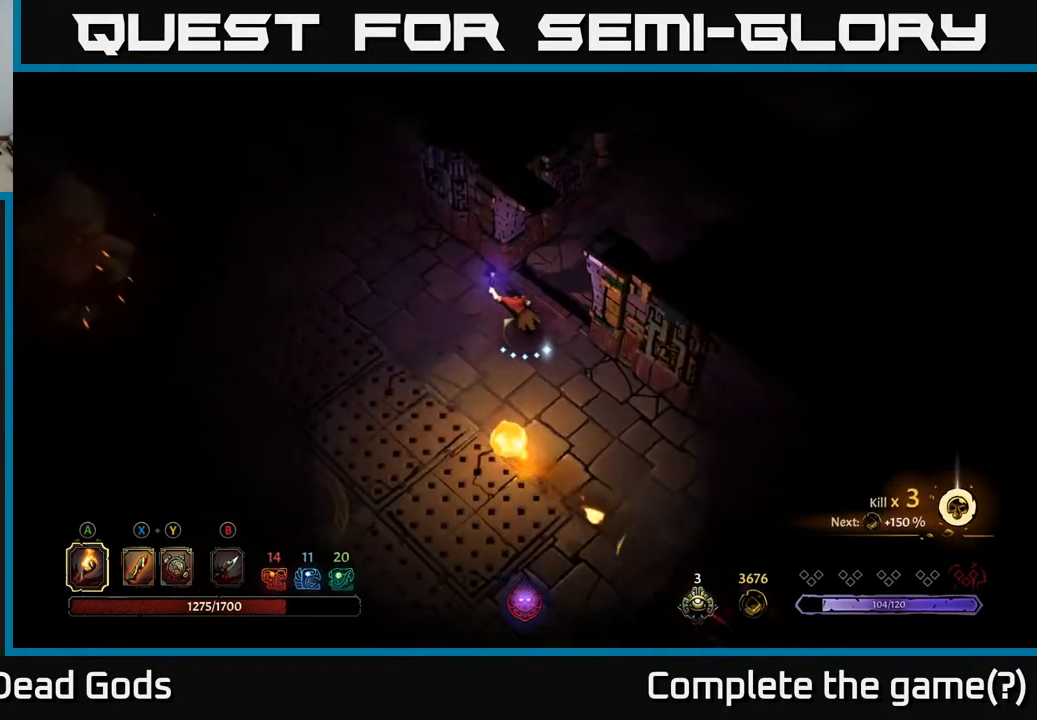
{"buttons": [], "left_stick": "up-left", "right_stick": "center", "events": []}
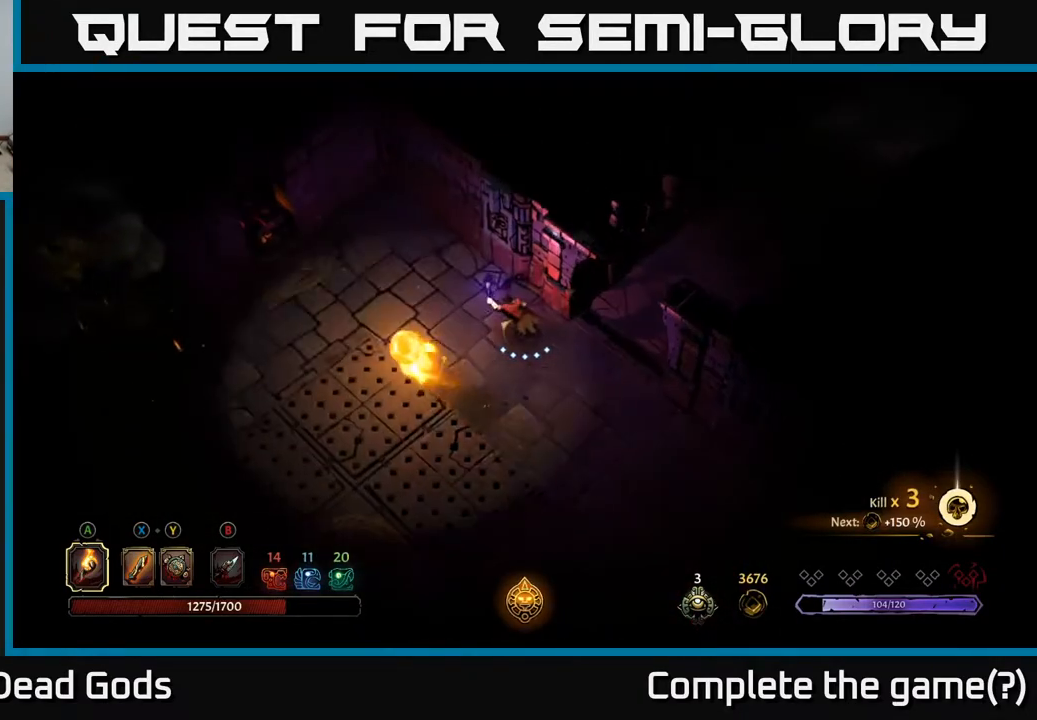
{"buttons": [], "left_stick": "left", "right_stick": "center", "events": [[483, "left_stick", "left"]]}
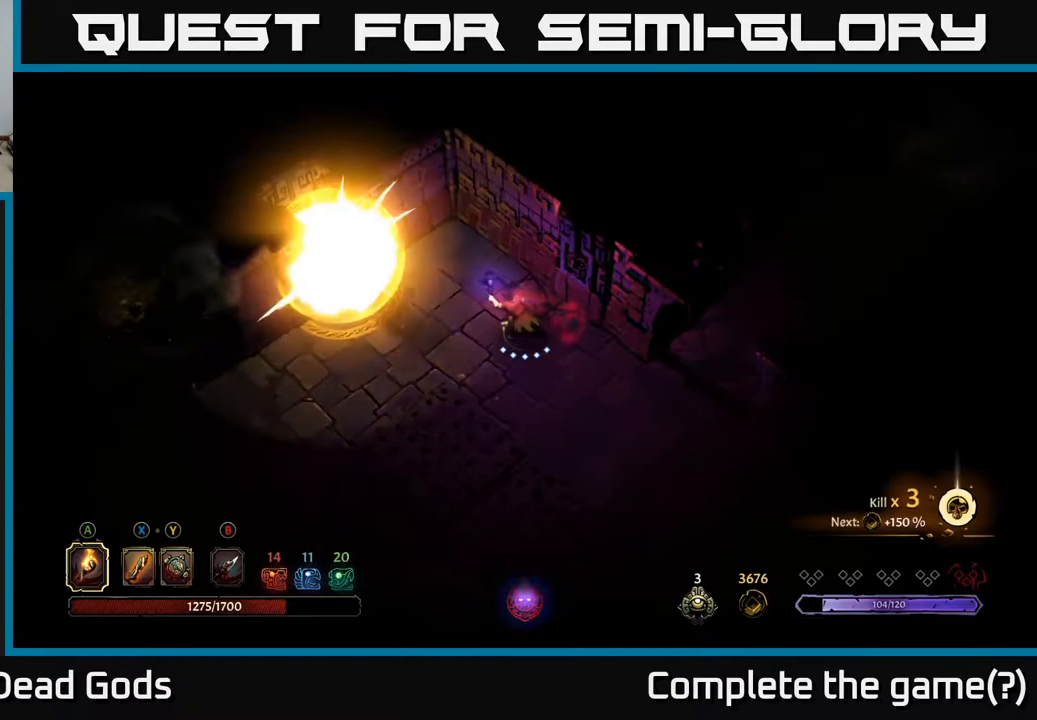
{"buttons": [], "left_stick": "right", "right_stick": "center", "events": [[417, "left_stick", "right"]]}
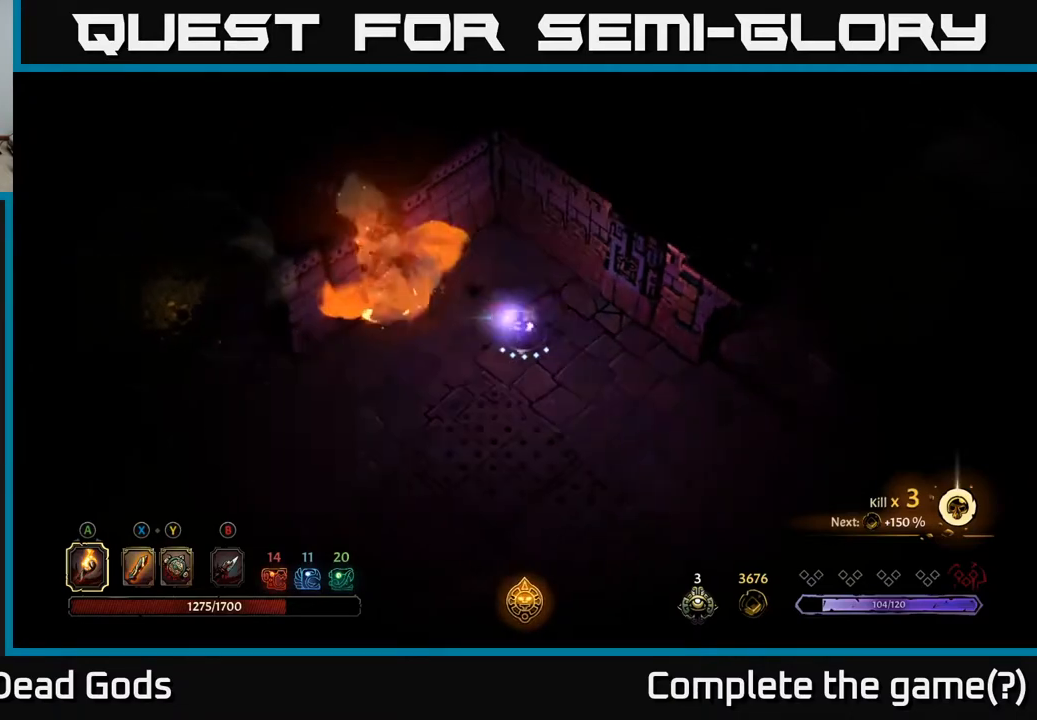
{"buttons": [], "left_stick": "left", "right_stick": "center", "events": [[150, "left_stick", "left"]]}
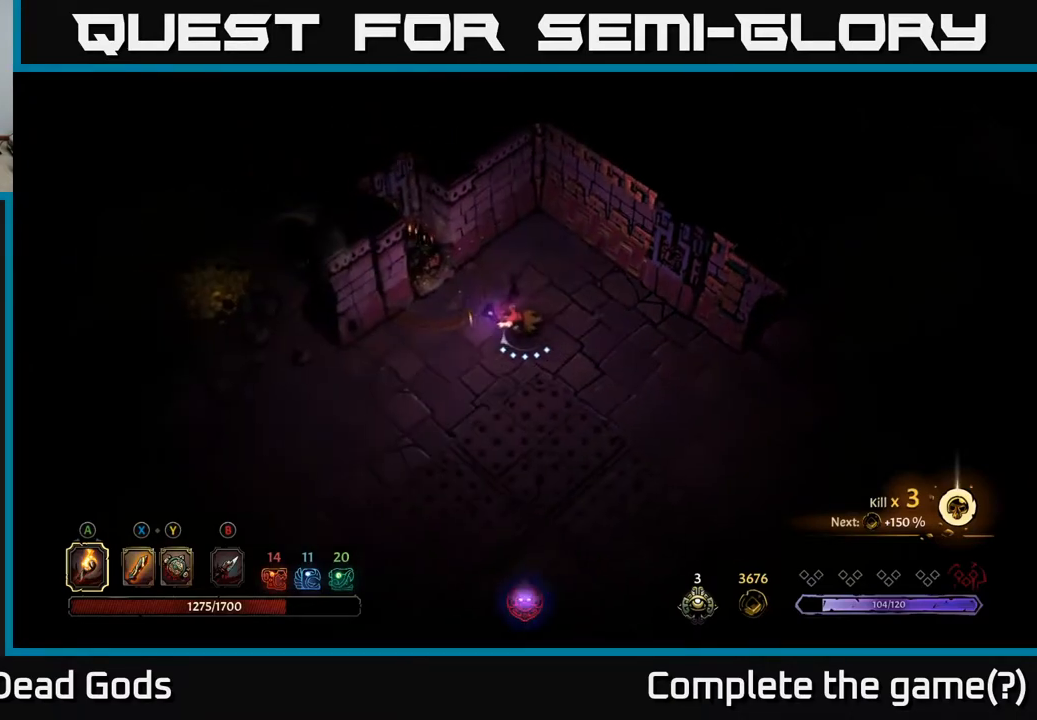
{"buttons": [], "left_stick": "left", "right_stick": "center", "events": []}